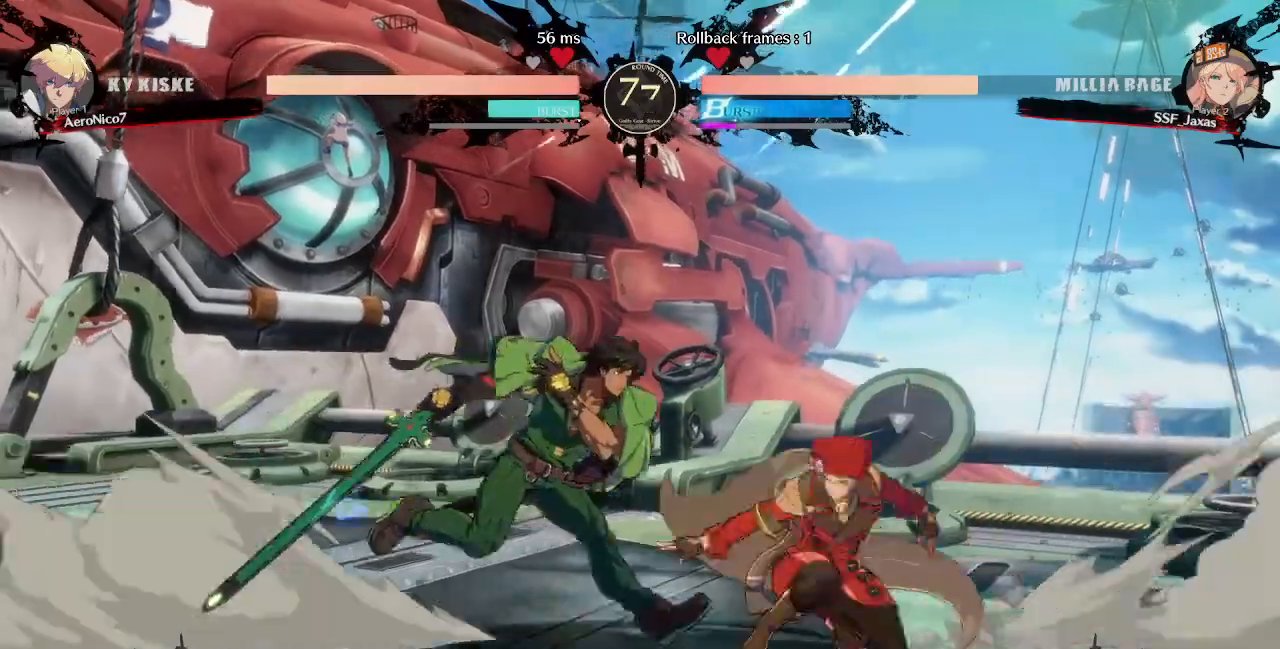
Gameplay with a controller (arcade stick); each line is a JSON object with the inputs held at the frame after it (dt_ms = milliseconds from this image to that frame). "events" lists button and stick changes between this image and that frame as [ms after this image, input, new state], when the widget could be followed in between. Not read: L3 R3.
{"dt_ms": 520, "buttons": ["DPAD_DOWN"]}
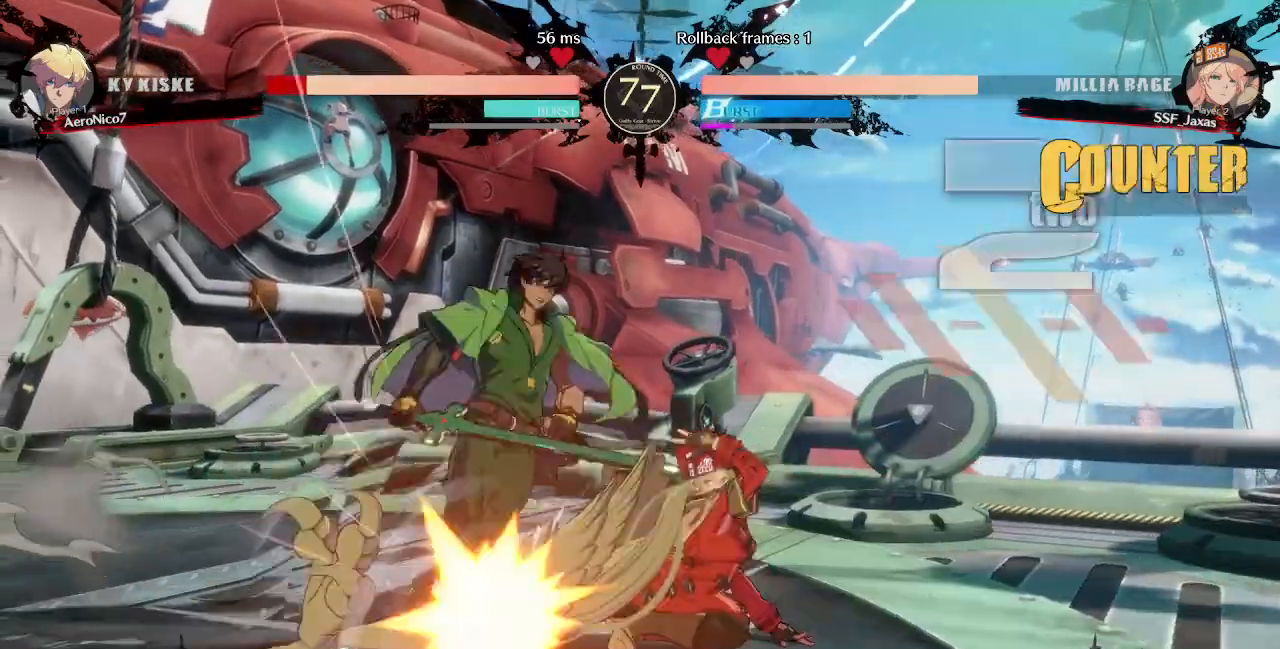
{"dt_ms": 480, "buttons": ["DPAD_RIGHT"], "events": [[40, "DPAD_LEFT", "down"], [80, "DPAD_DOWN", "up"], [80, "R1", "down"], [200, "DPAD_LEFT", "up"], [200, "DPAD_RIGHT", "down"], [200, "R1", "up"]]}
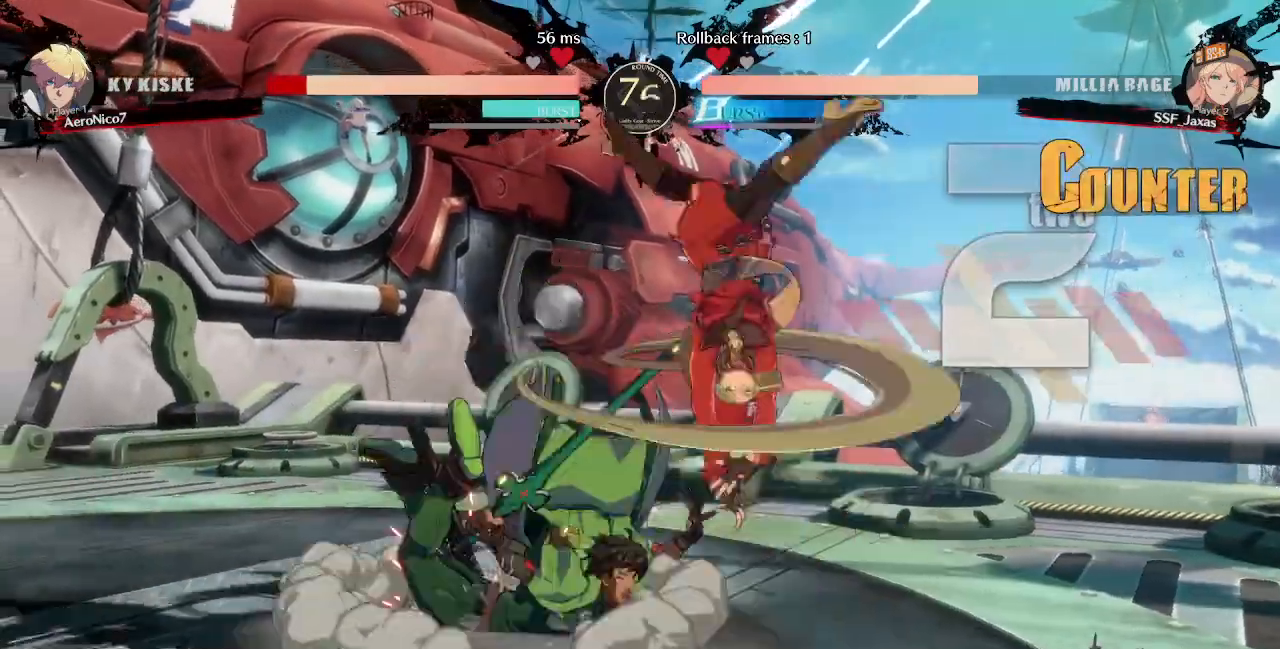
{"dt_ms": 520, "buttons": ["DPAD_RIGHT"], "events": [[80, "DPAD_RIGHT", "up"], [200, "DPAD_RIGHT", "down"]]}
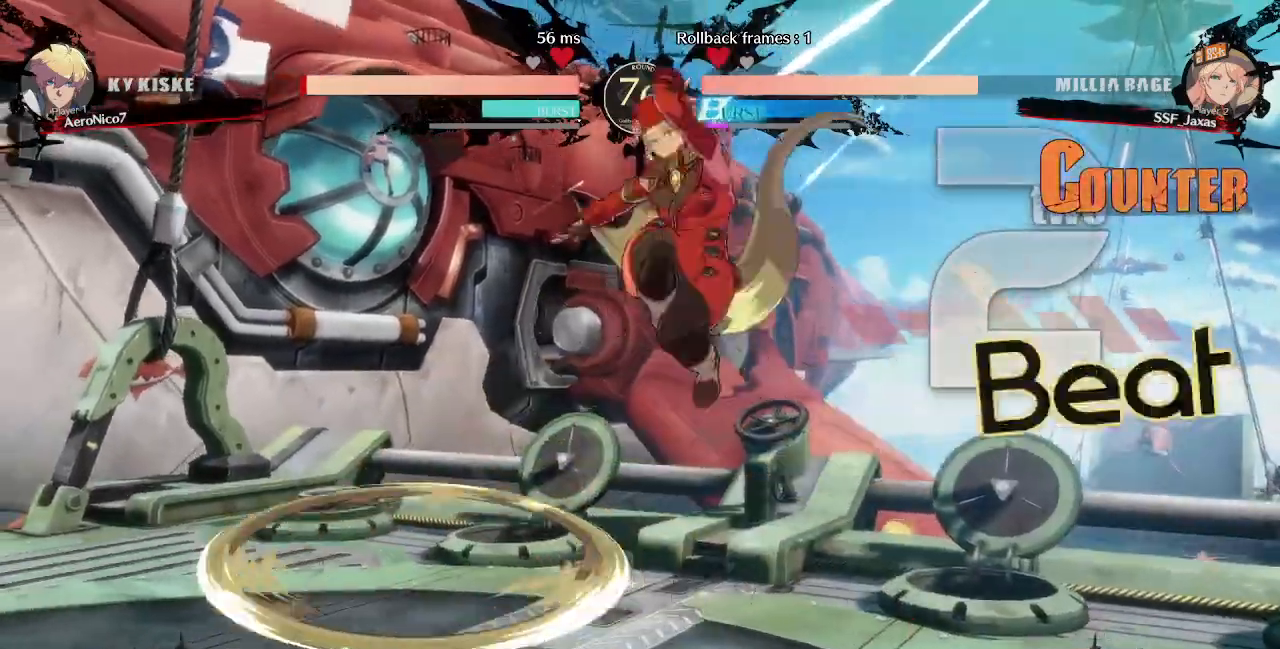
{"dt_ms": 480, "buttons": ["DPAD_DOWN", "DPAD_RIGHT"]}
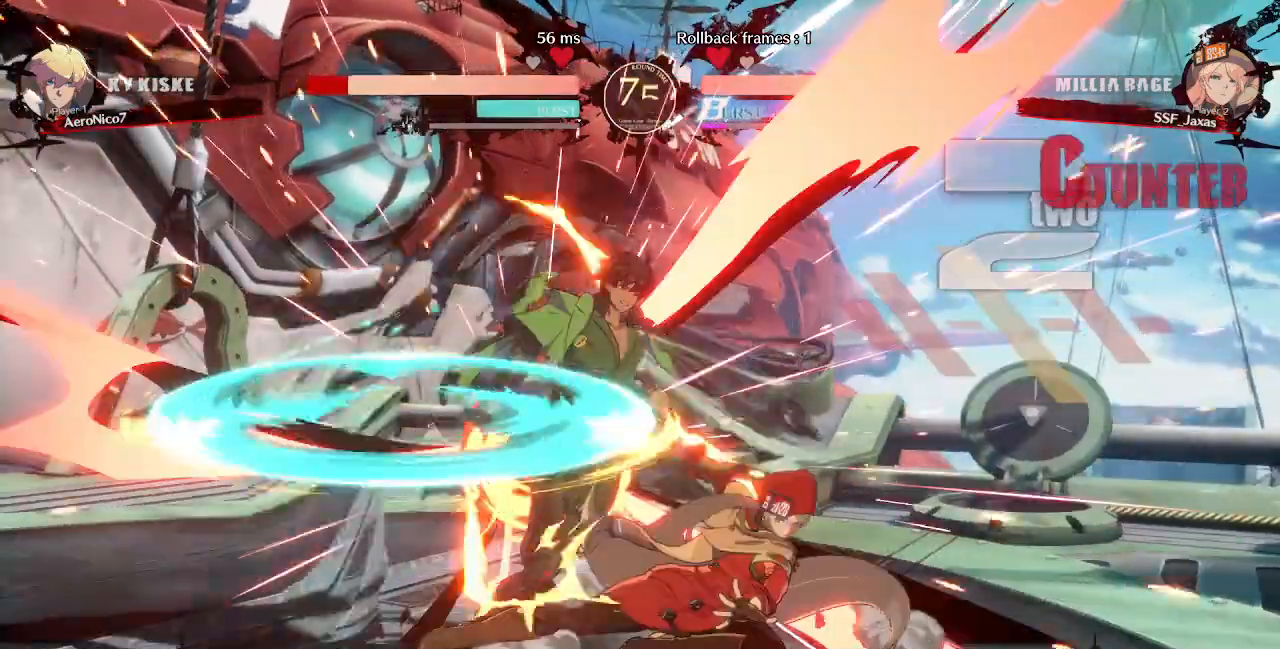
{"dt_ms": 1000, "buttons": ["DPAD_UP", "DPAD_LEFT"]}